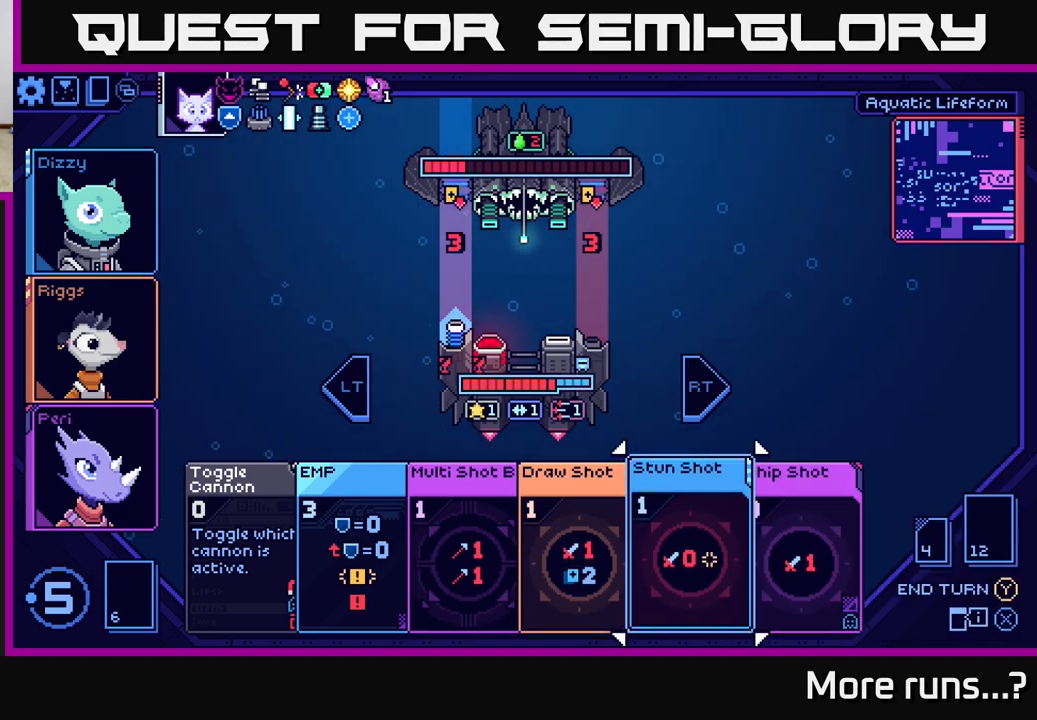
Gameplay with a controller (Xbox layout); each line is a JSON object with the inputs held at the frame after it. "events" lists button and stick changes between this image and that frame as [ms after this image, input, new state], when the widget could be followed in between. Not read: L1 R1.
{"buttons": [], "left_stick": "left", "right_stick": "center", "events": [[33, "left_stick", "center"], [133, "left_stick", "left"], [317, "left_stick", "center"], [383, "left_stick", "left"]]}
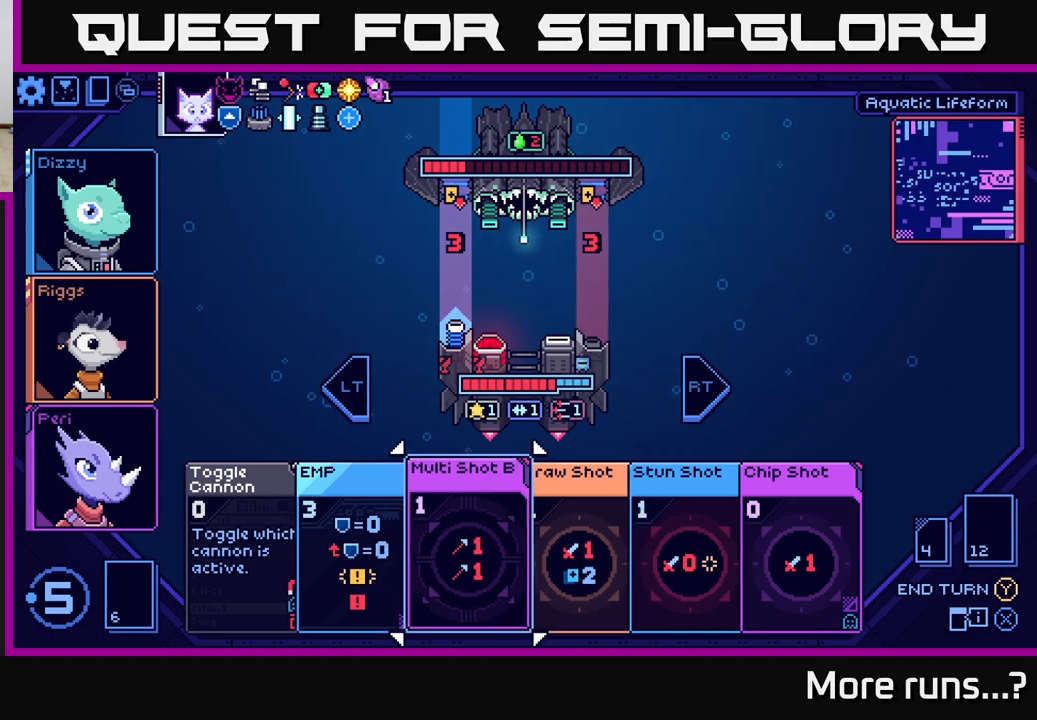
{"buttons": [], "left_stick": "center", "right_stick": "center", "events": [[83, "left_stick", "center"], [267, "left_stick", "right"], [483, "left_stick", "center"]]}
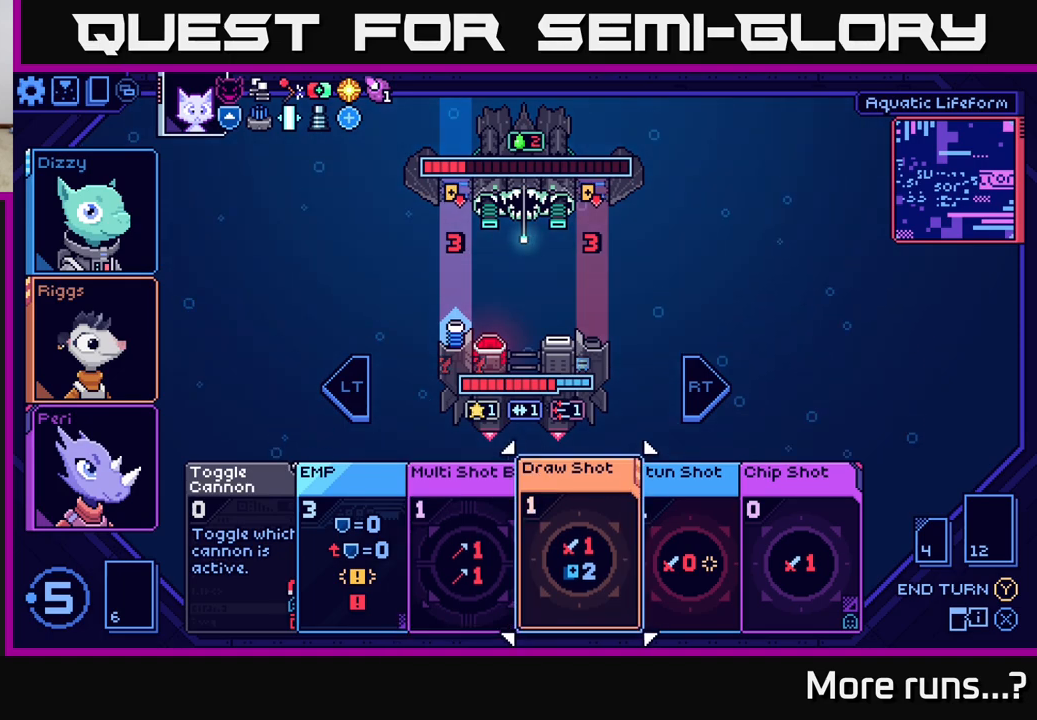
{"buttons": [], "left_stick": "center", "right_stick": "center", "events": []}
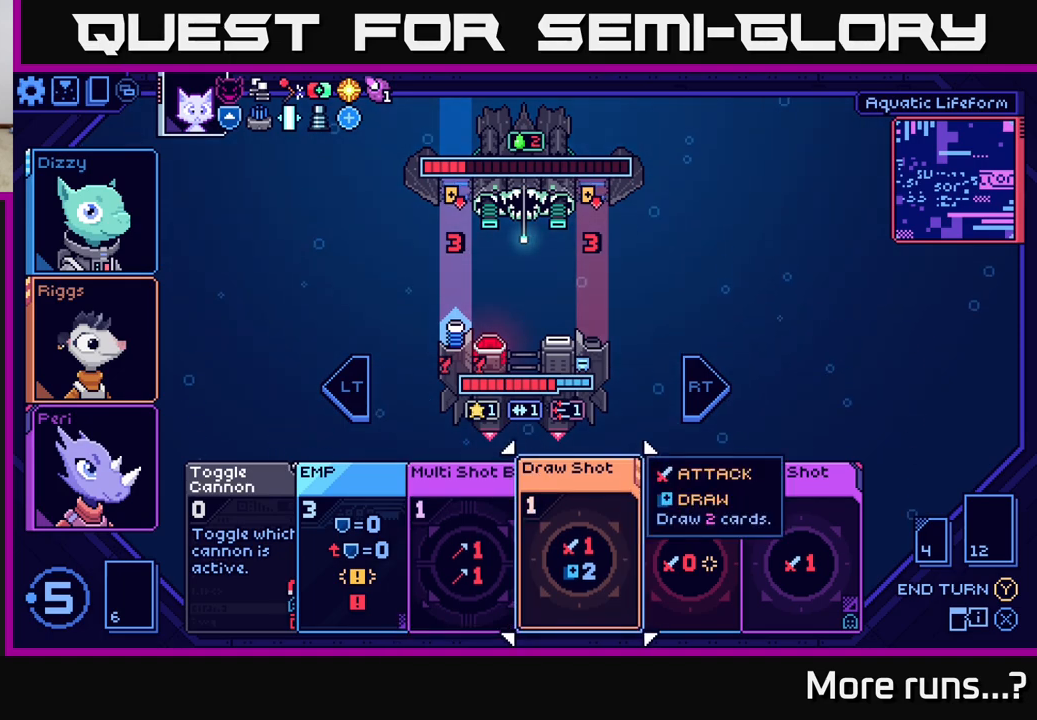
{"buttons": [], "left_stick": "center", "right_stick": "center", "events": [[167, "left_stick", "right"], [333, "left_stick", "center"]]}
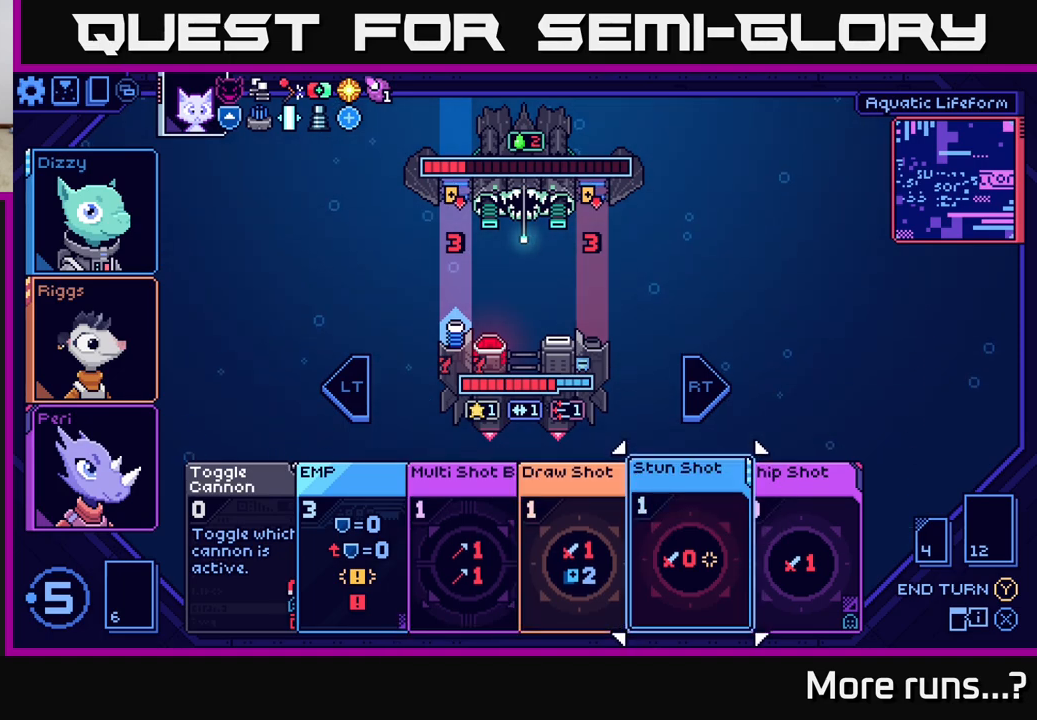
{"buttons": [], "left_stick": "right", "right_stick": "center", "events": [[417, "left_stick", "right"]]}
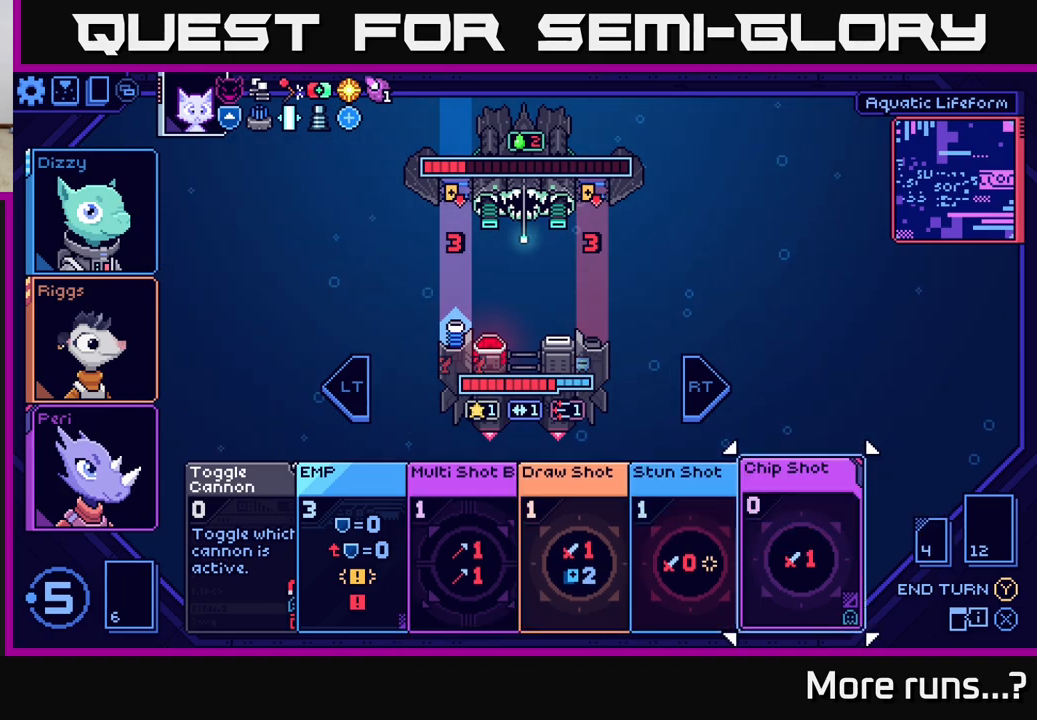
{"buttons": [], "left_stick": "center", "right_stick": "center", "events": [[133, "left_stick", "center"]]}
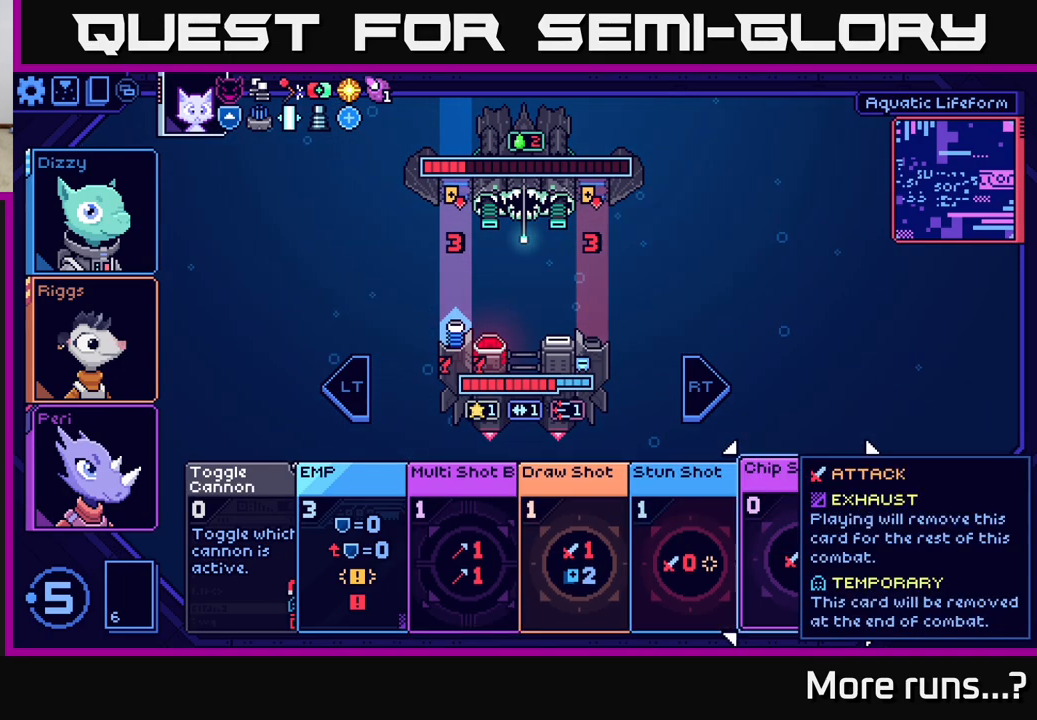
{"buttons": [], "left_stick": "left", "right_stick": "center", "events": [[383, "left_stick", "left"]]}
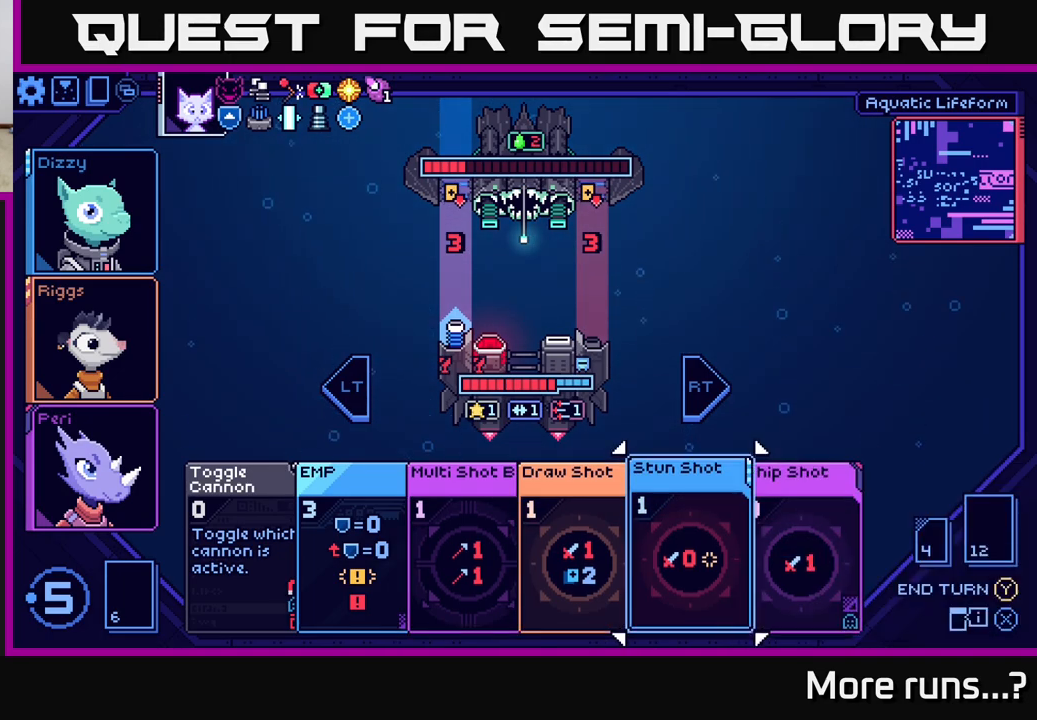
{"buttons": [], "left_stick": "left", "right_stick": "center", "events": [[67, "left_stick", "center"], [150, "left_stick", "left"], [317, "left_stick", "center"], [383, "left_stick", "left"]]}
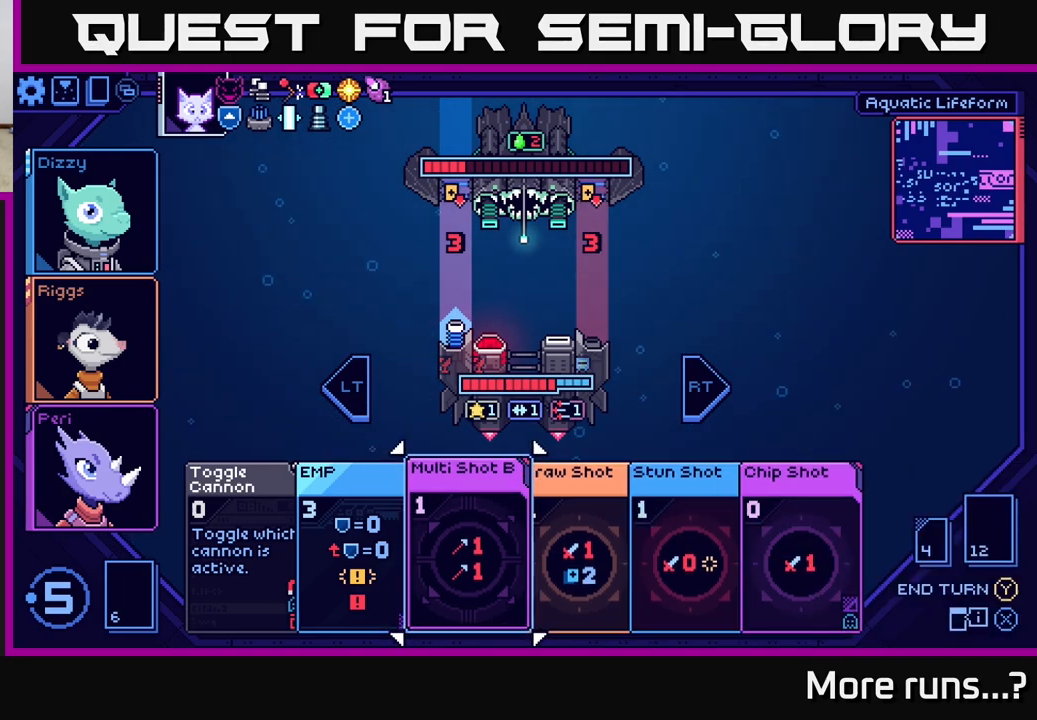
{"buttons": [], "left_stick": "center", "right_stick": "center", "events": [[33, "left_stick", "center"], [267, "left_stick", "right"], [500, "left_stick", "center"]]}
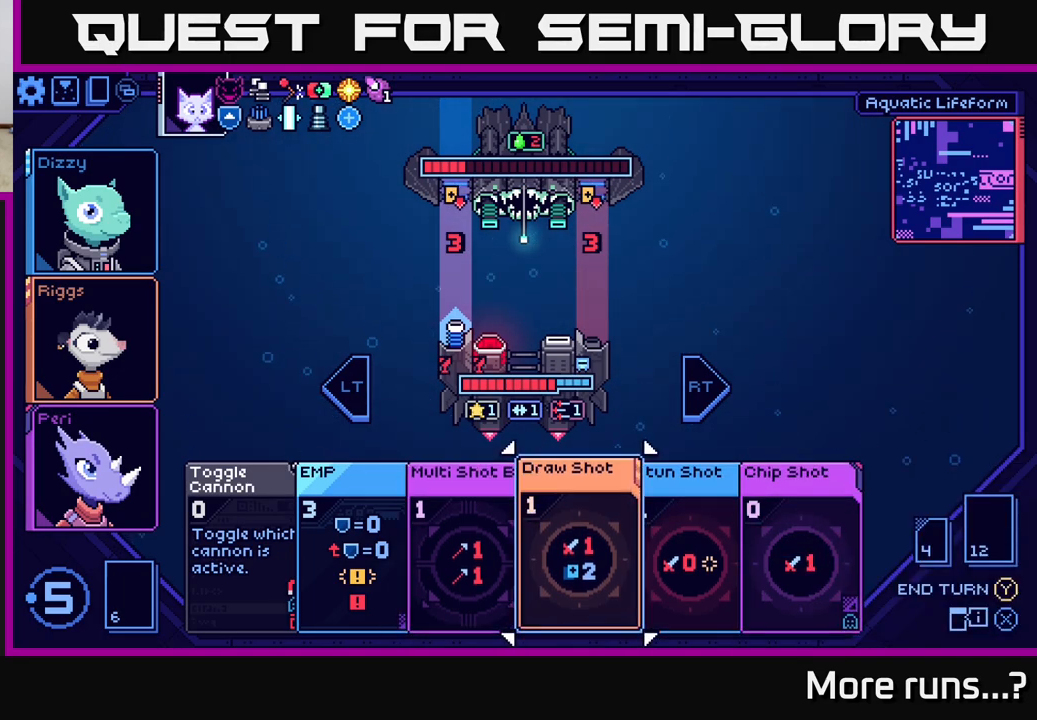
{"buttons": [], "left_stick": "right", "right_stick": "center", "events": [[383, "left_stick", "right"]]}
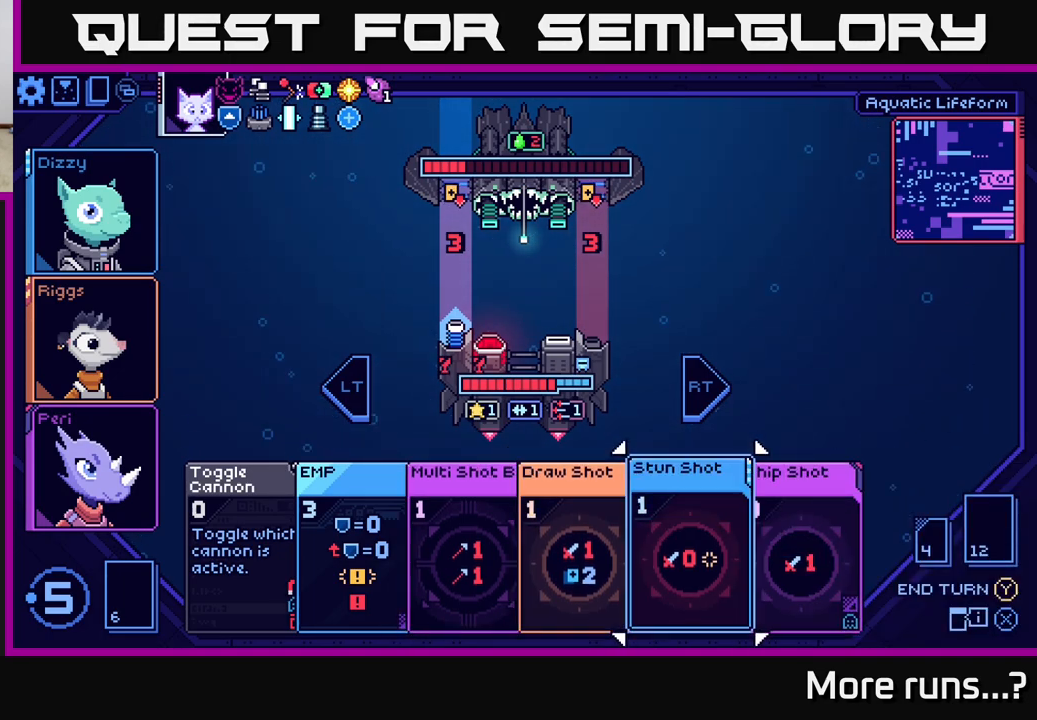
{"buttons": [], "left_stick": "center", "right_stick": "center", "events": [[17, "left_stick", "center"], [117, "left_stick", "right"], [317, "left_stick", "center"]]}
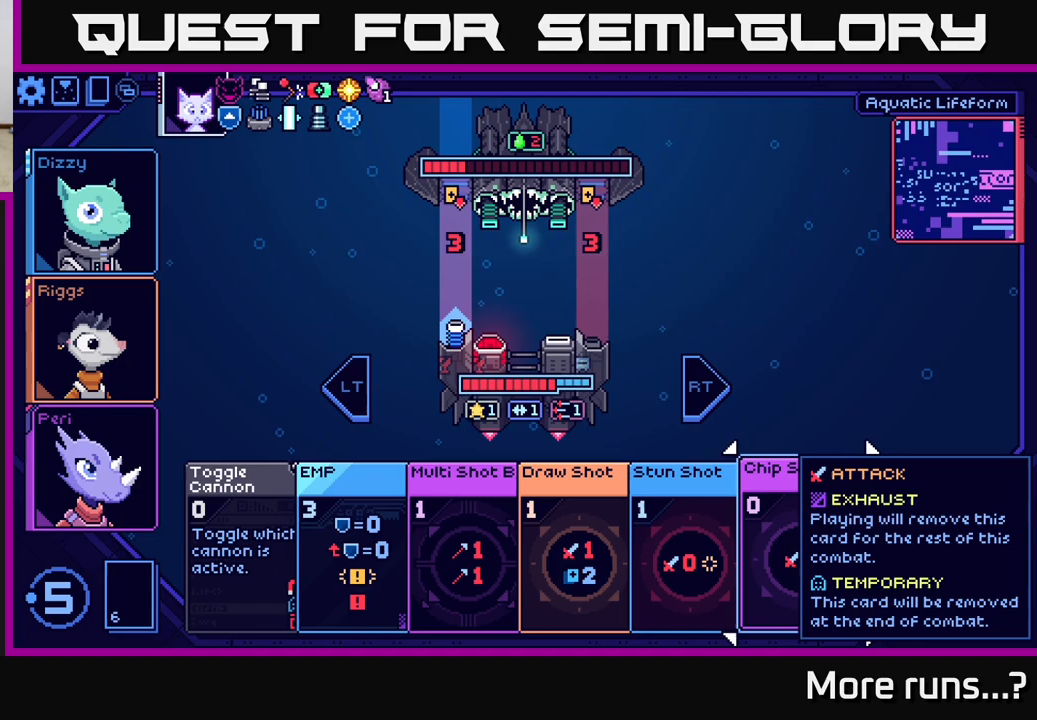
{"buttons": [], "left_stick": "center", "right_stick": "center", "events": []}
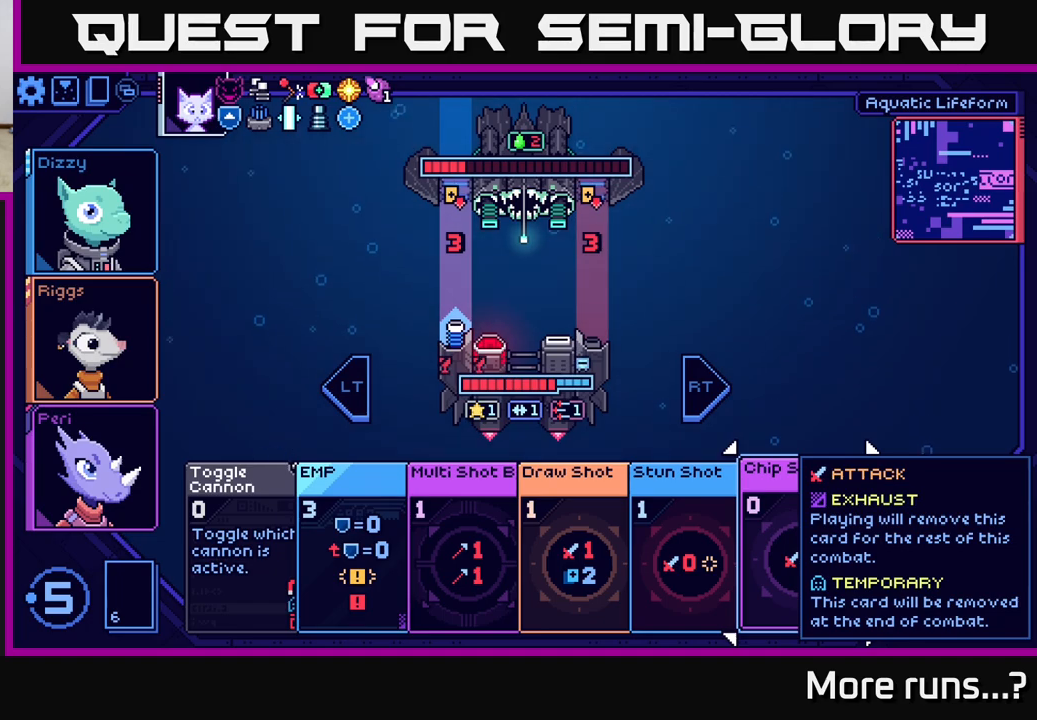
{"buttons": [], "left_stick": "center", "right_stick": "center", "events": []}
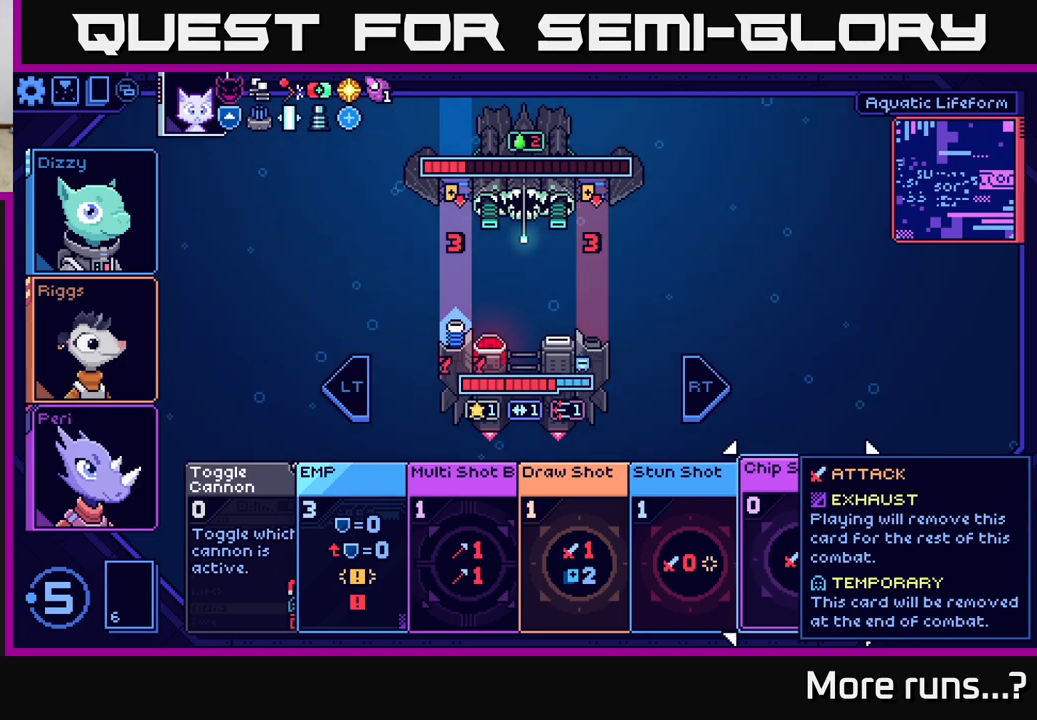
{"buttons": [], "left_stick": "center", "right_stick": "center", "events": [[283, "left_stick", "left"], [467, "left_stick", "center"]]}
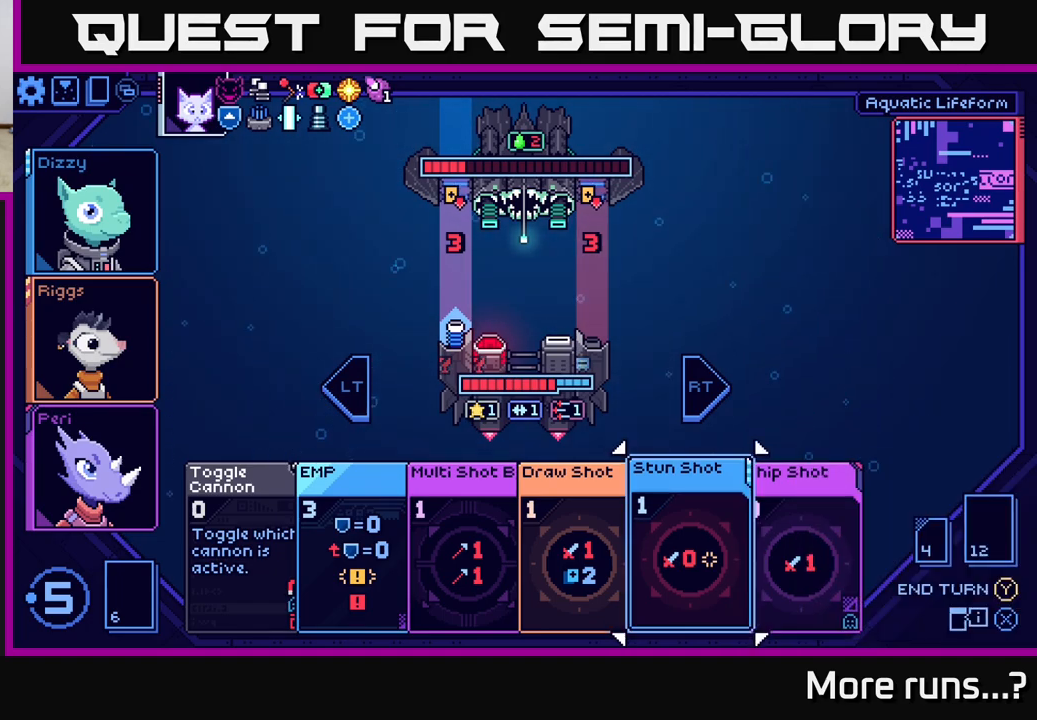
{"buttons": [], "left_stick": "left", "right_stick": "center", "events": [[100, "left_stick", "left"], [267, "left_stick", "center"], [383, "left_stick", "left"]]}
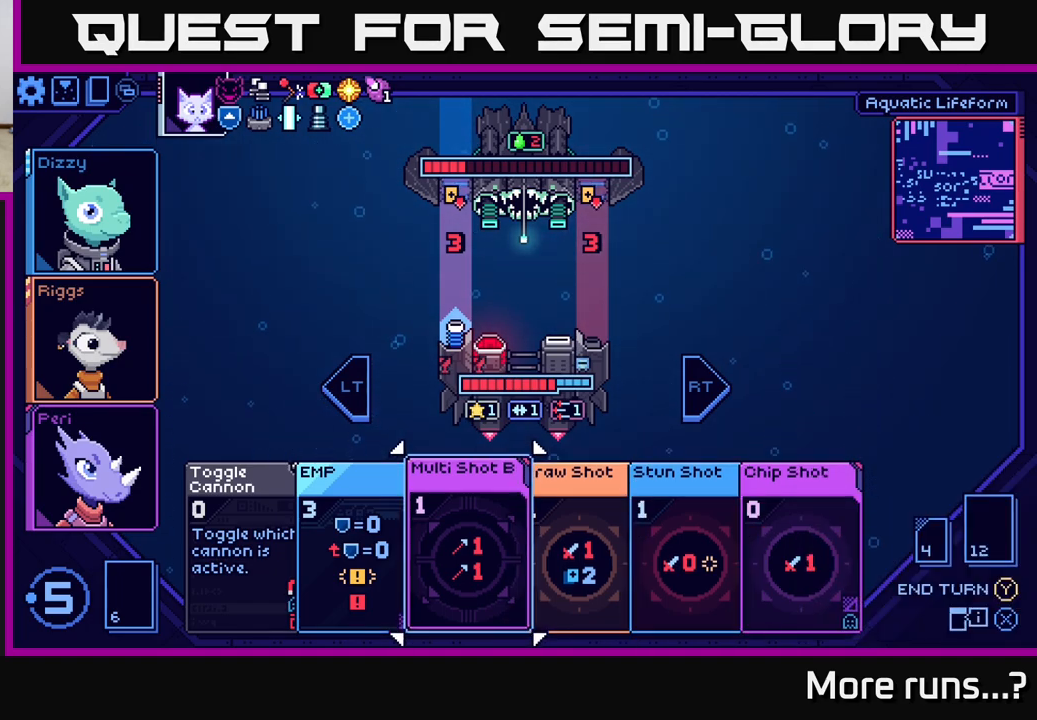
{"buttons": [], "left_stick": "center", "right_stick": "center", "events": [[67, "left_stick", "center"]]}
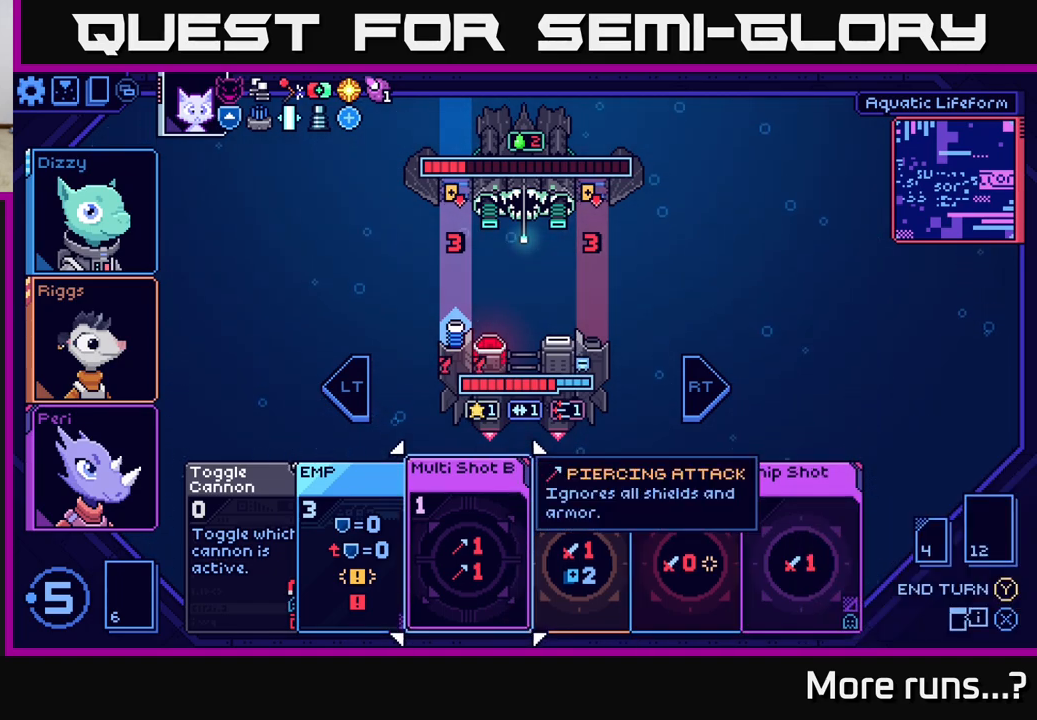
{"buttons": [], "left_stick": "right", "right_stick": "center", "events": [[383, "left_stick", "right"]]}
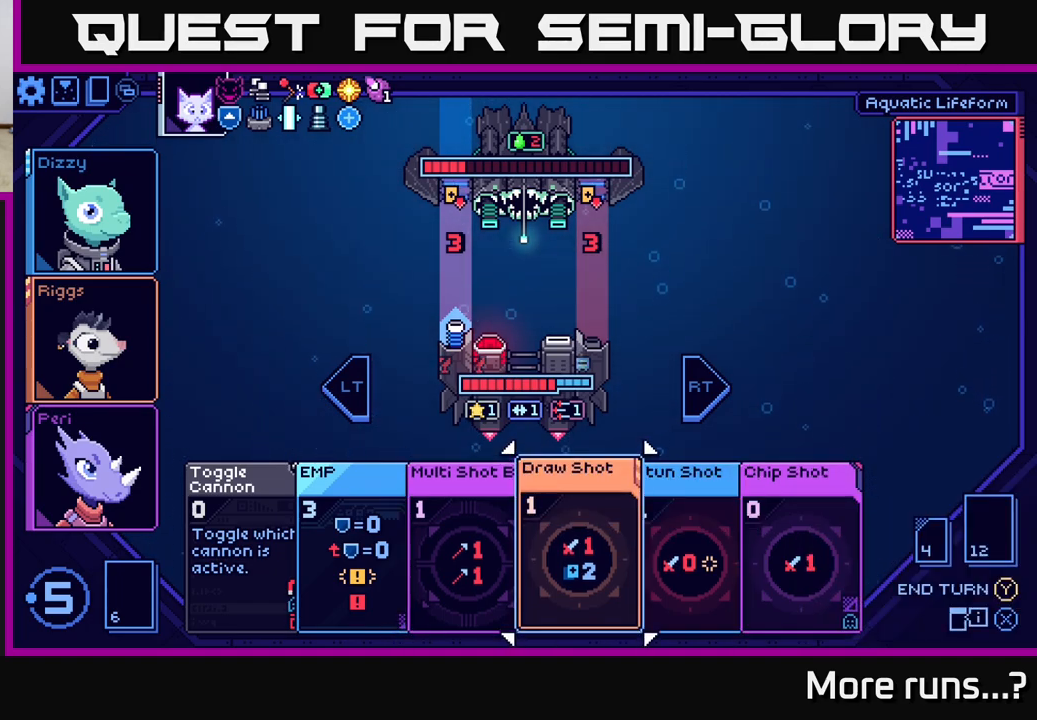
{"buttons": [], "left_stick": "center", "right_stick": "center", "events": [[100, "left_stick", "left"], [267, "left_stick", "center"]]}
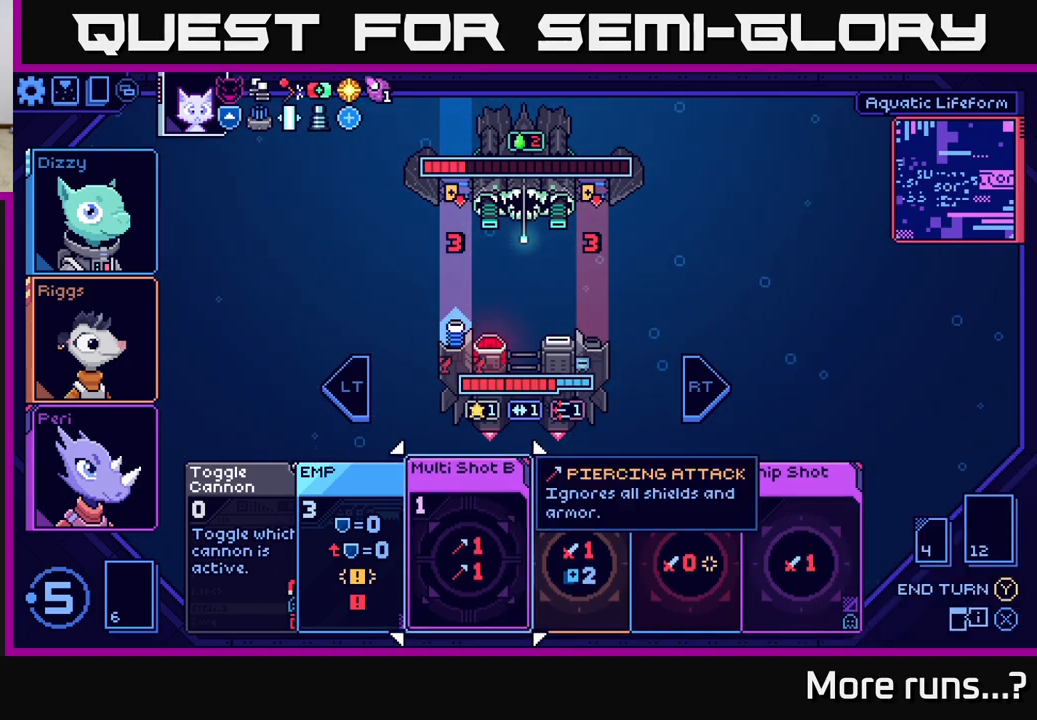
{"buttons": [], "left_stick": "center", "right_stick": "center", "events": []}
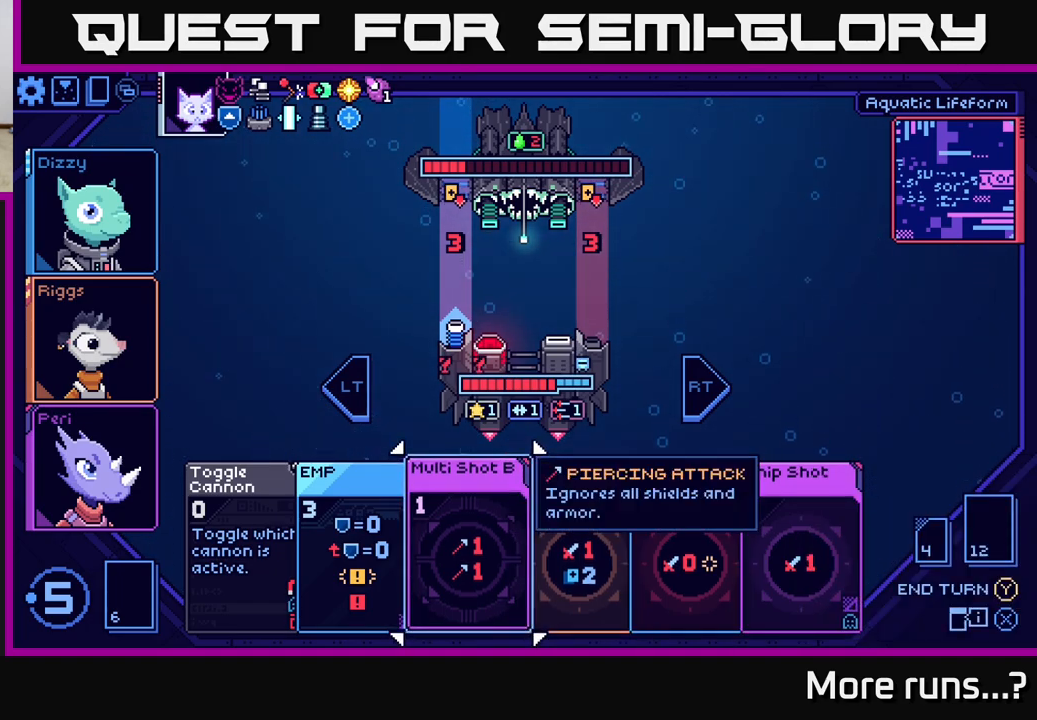
{"buttons": [], "left_stick": "center", "right_stick": "center", "events": [[17, "left_stick", "right"], [217, "left_stick", "center"], [267, "left_stick", "left"], [433, "left_stick", "center"]]}
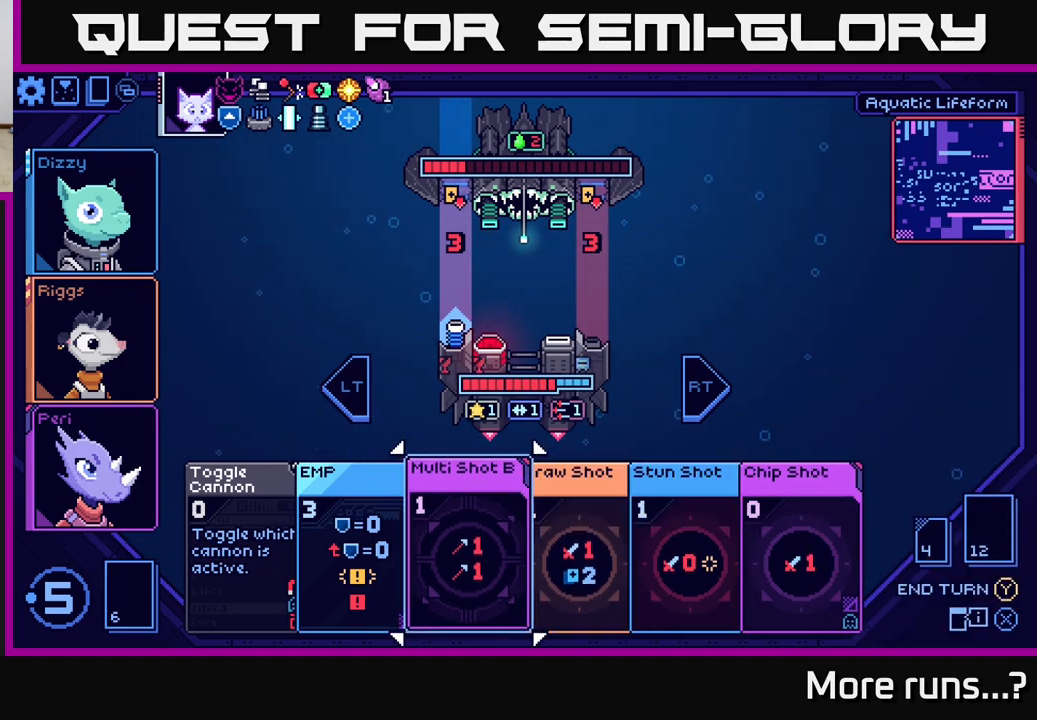
{"buttons": [], "left_stick": "center", "right_stick": "center", "events": []}
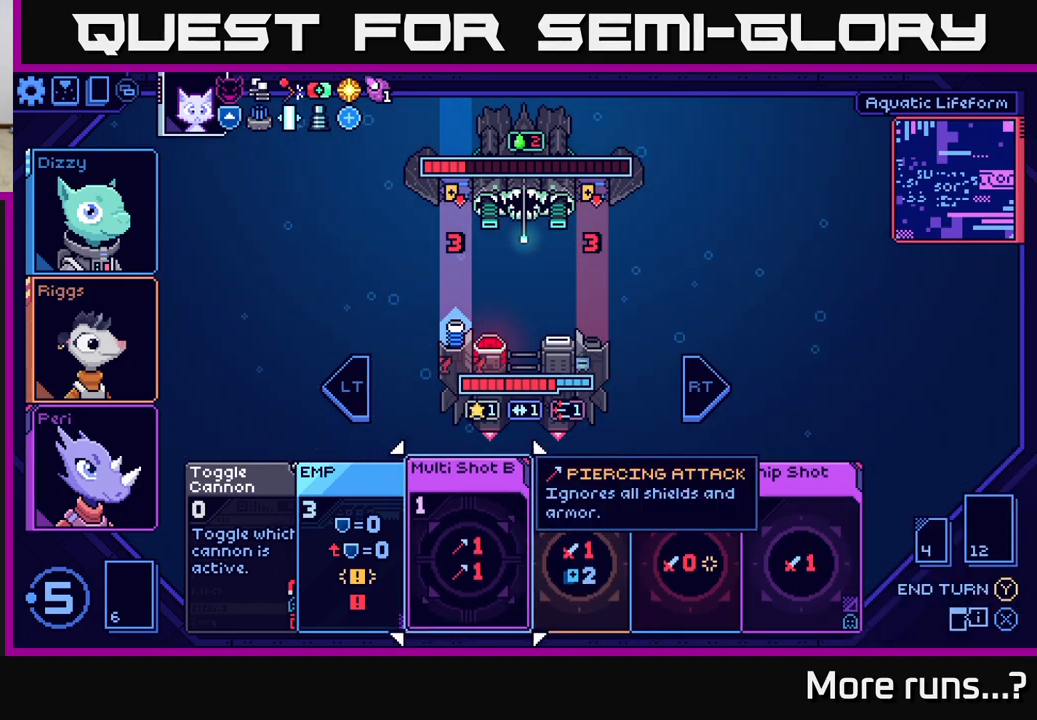
{"buttons": [], "left_stick": "left", "right_stick": "center", "events": [[350, "left_stick", "left"]]}
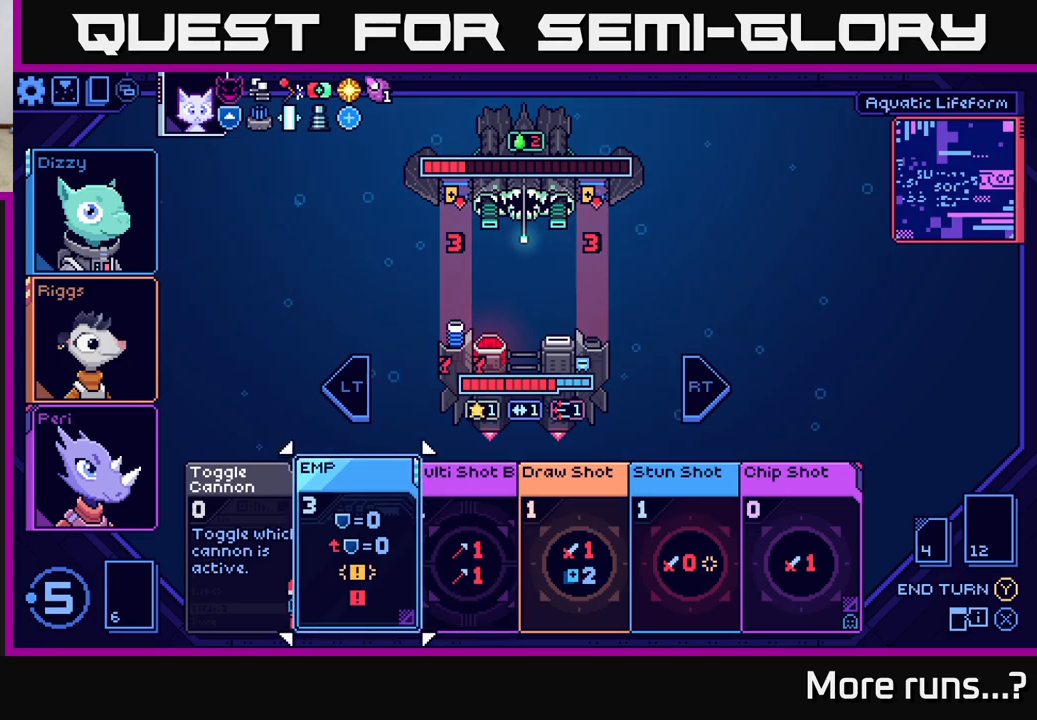
{"buttons": [], "left_stick": "center", "right_stick": "center", "events": [[33, "left_stick", "center"], [250, "left_stick", "right"], [417, "left_stick", "center"]]}
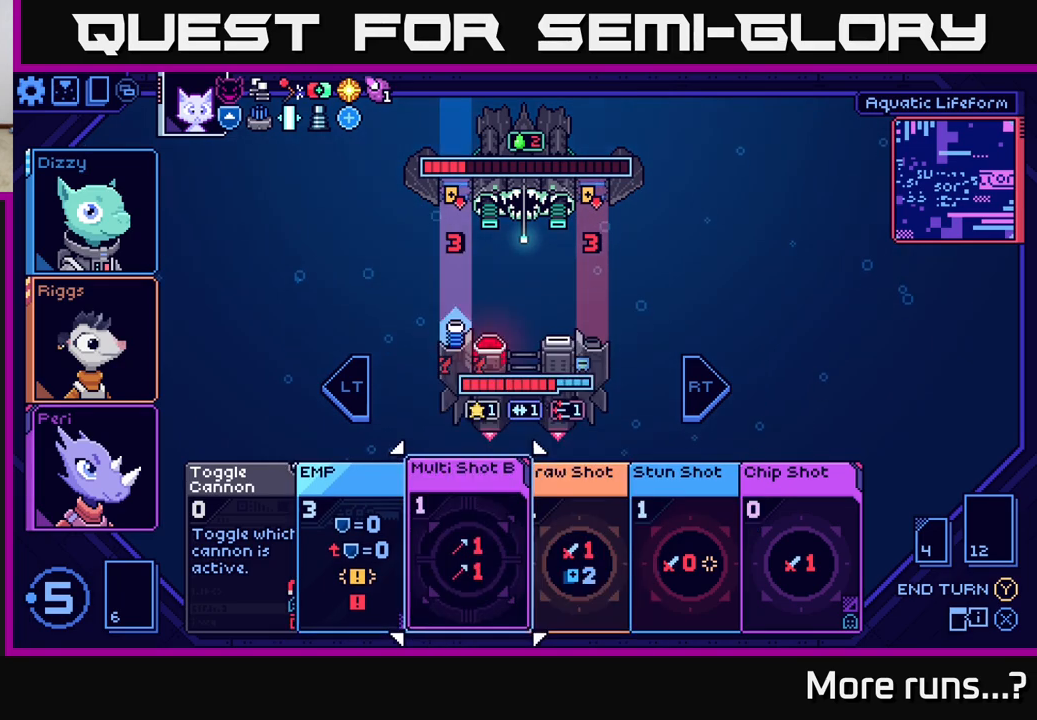
{"buttons": [], "left_stick": "center", "right_stick": "center", "events": []}
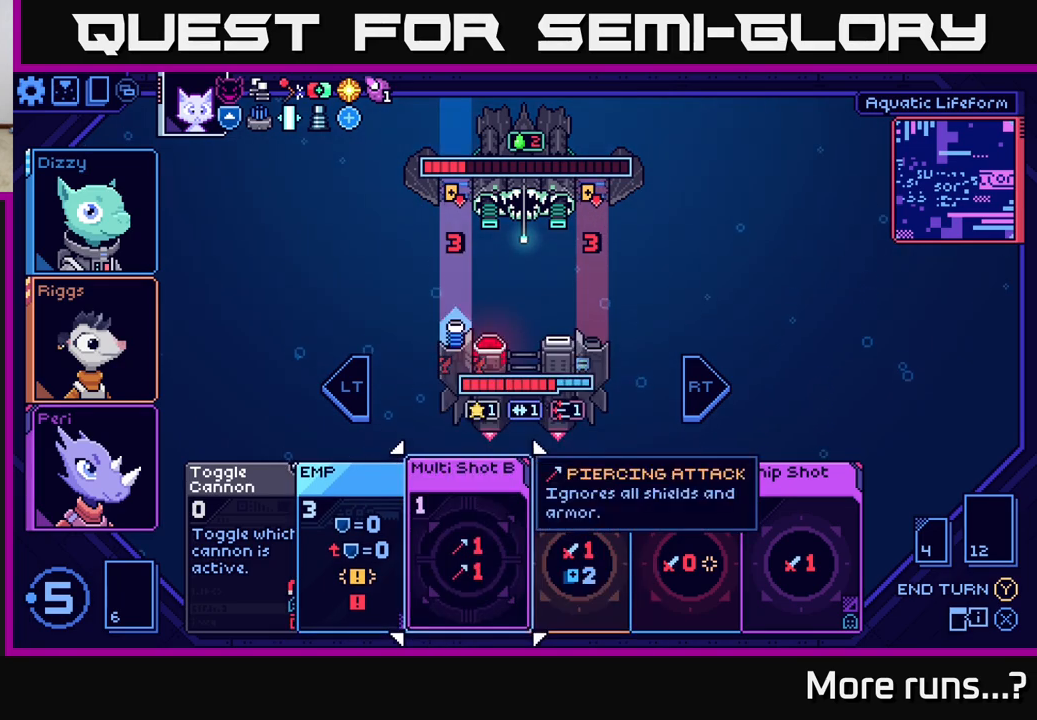
{"buttons": [], "left_stick": "center", "right_stick": "center", "events": [[50, "L2", "down"], [183, "L2", "up"]]}
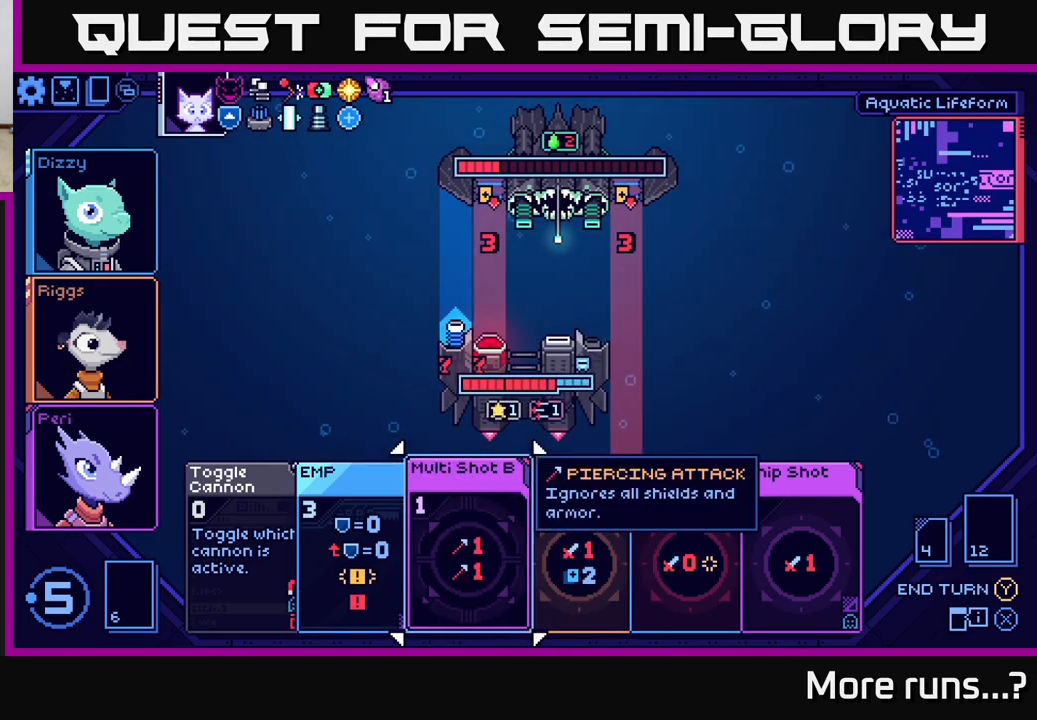
{"buttons": [], "left_stick": "left", "right_stick": "center", "events": [[17, "left_stick", "right"], [200, "left_stick", "center"], [400, "left_stick", "left"]]}
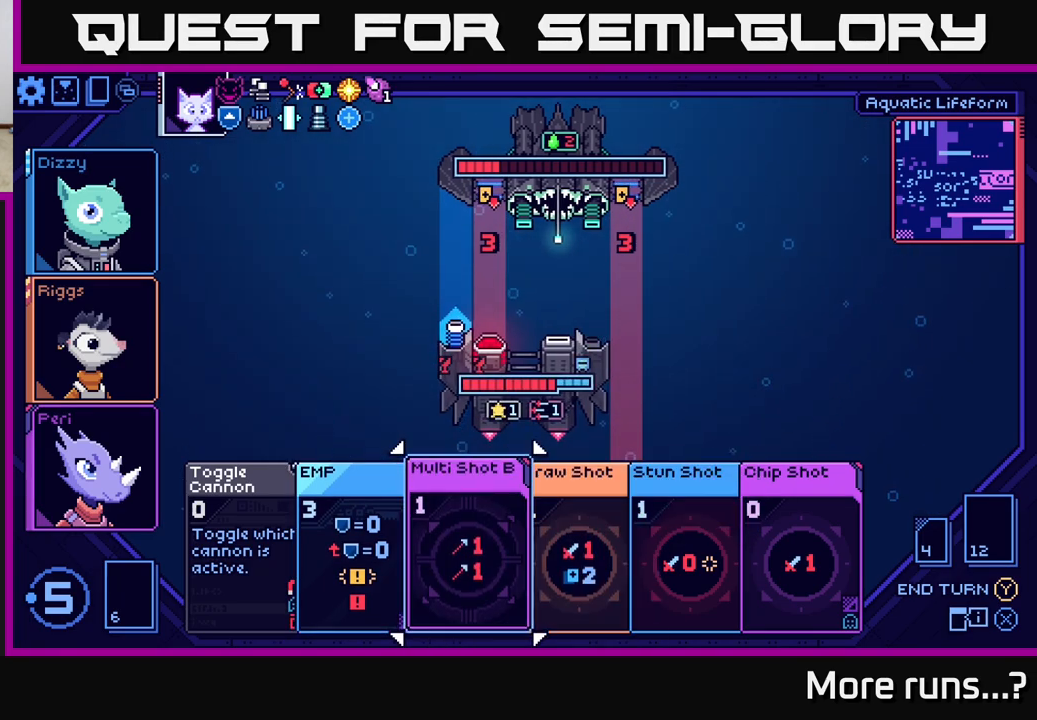
{"buttons": [], "left_stick": "center", "right_stick": "center", "events": [[67, "left_stick", "center"], [283, "A", "down"], [367, "A", "up"]]}
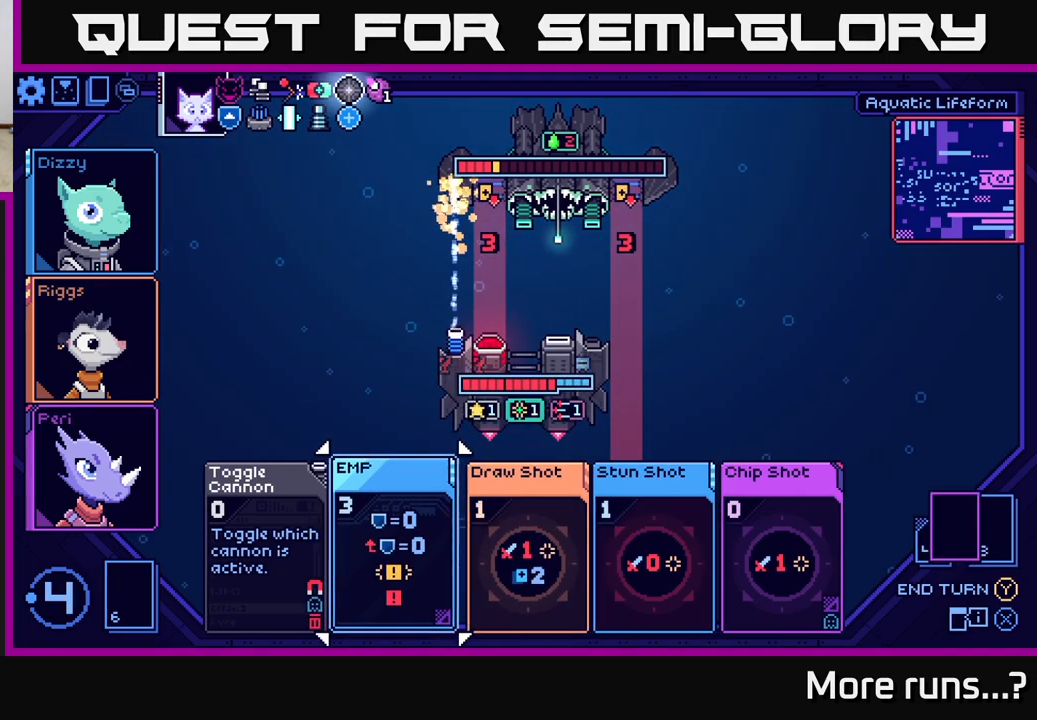
{"buttons": [], "left_stick": "center", "right_stick": "center", "events": []}
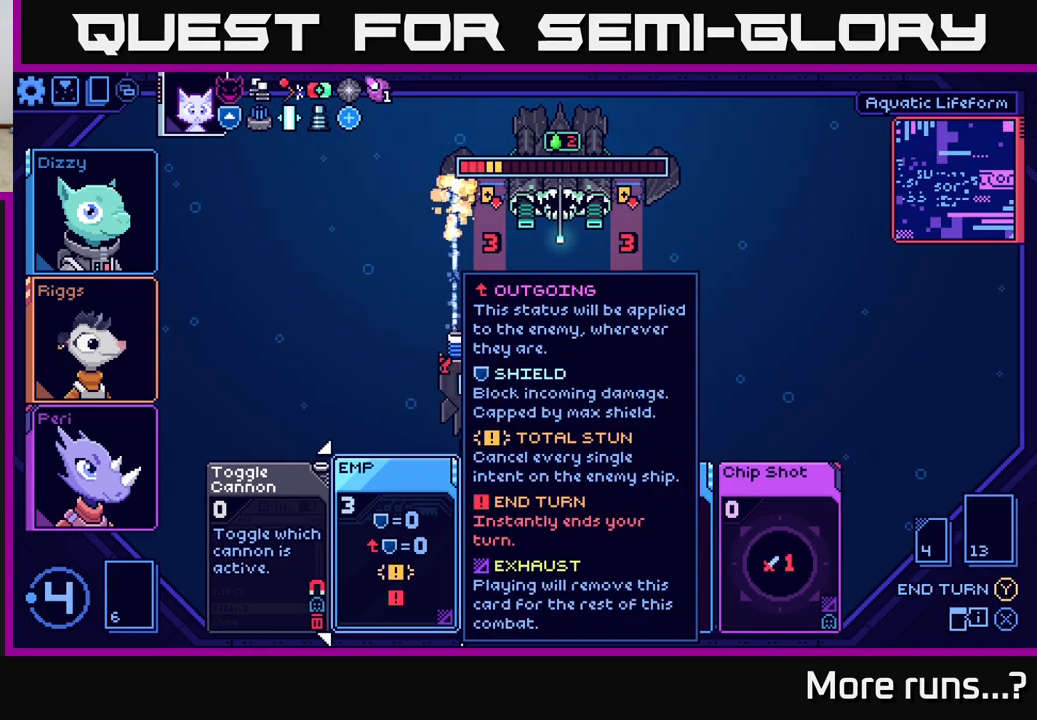
{"buttons": [], "left_stick": "center", "right_stick": "center", "events": [[267, "left_stick", "right"], [500, "left_stick", "center"]]}
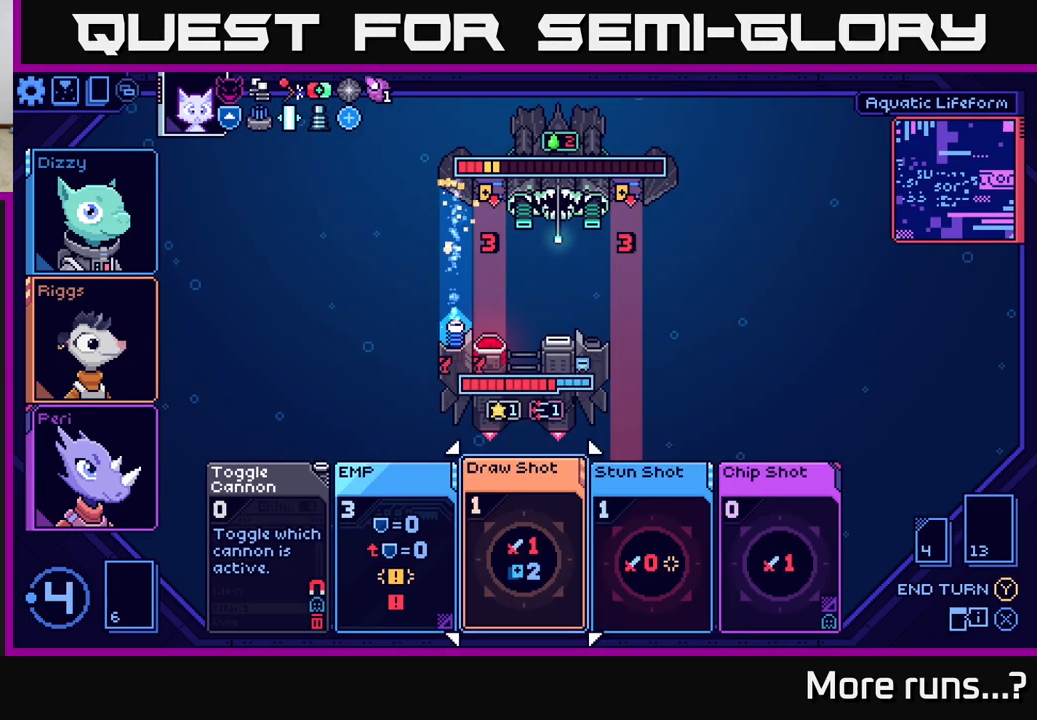
{"buttons": [], "left_stick": "right", "right_stick": "center", "events": [[117, "left_stick", "right"], [267, "left_stick", "center"], [367, "left_stick", "right"]]}